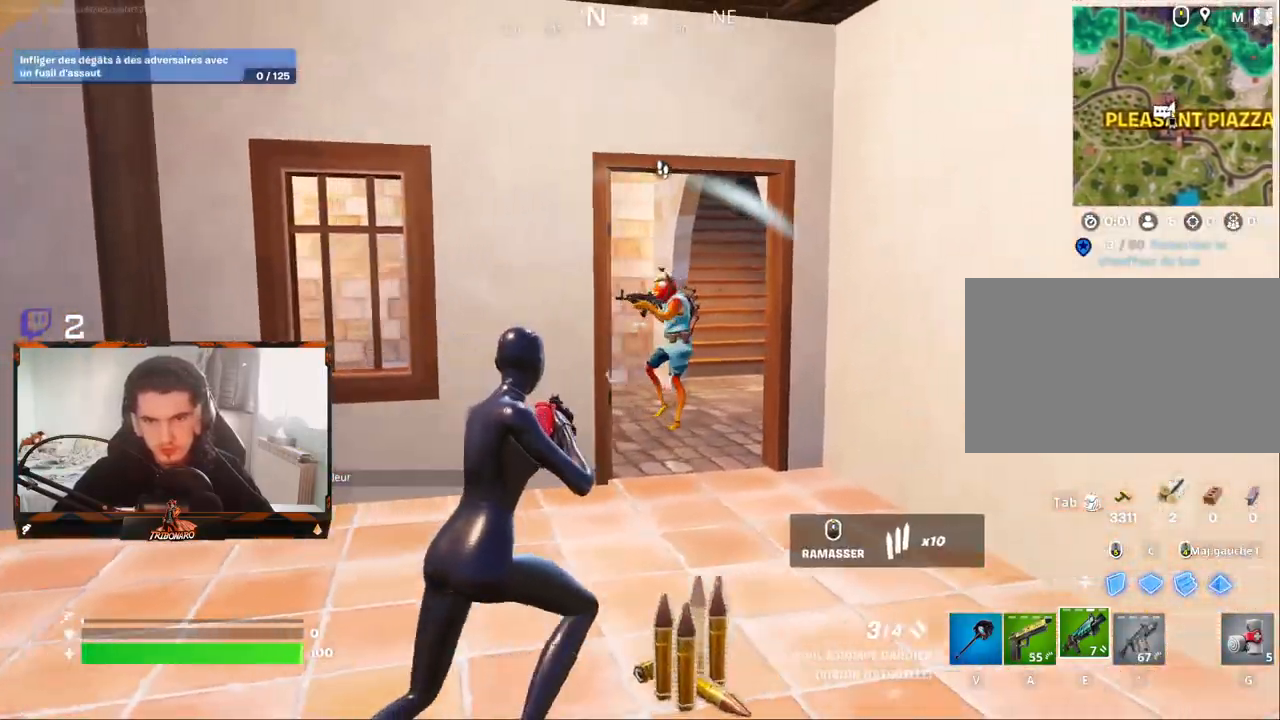
Gameplay with keyboard and mouse; each line is a JSON object with the keys and mouse buttons held at the frame after it. "events" lists presses ("down") and releases ("up") of "1", "2", "3", "4", "5", "a", "alt", "c", "caps_lock", "ctrl", "d", "e", "f", "g", "q", "r", "s", "shift", "space", "t", "tab", "v", "w", "x", "z", "mouse_left", "mouse_wheel" and "mouse_right" between this image and that frame as [ms after this image, input, new state], when the widget could be followed in between. "mouse_left", "mouse_wheel", "mouse_right" = the "left", "wheel", "right" buttons of the "mouse" list. No other keys are recorded. "wheel" means that the mouse wheel is clicked or scrolled. "mouse_move" is the direction in which the mouse moves at that frame (one of eight, or "still"), when it could be read.
{"keys": ["q", "z"], "mouse": [], "mouse_move": "down", "events": [[17, "d", "up"], [167, "mouse_left", "down"], [300, "mouse_left", "up"], [350, "q", "down"]]}
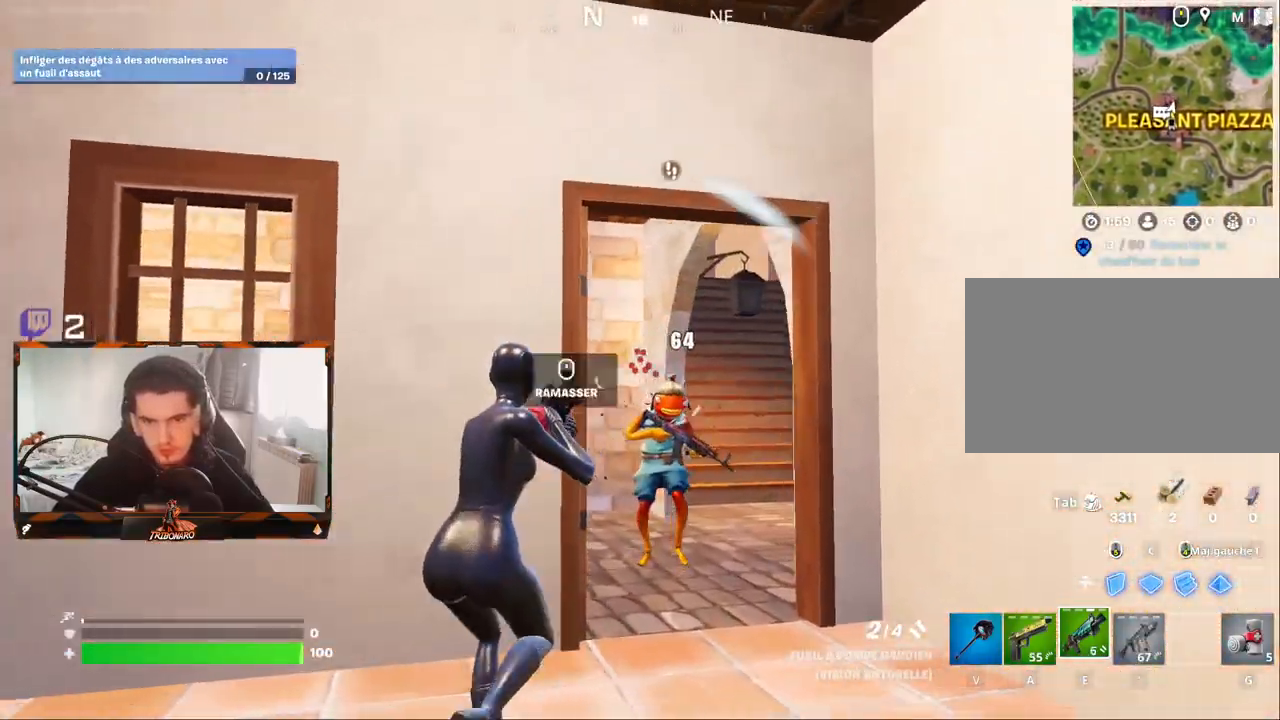
{"keys": ["d"], "mouse": [], "mouse_move": "left", "events": [[317, "d", "down"], [367, "q", "up"], [417, "z", "up"]]}
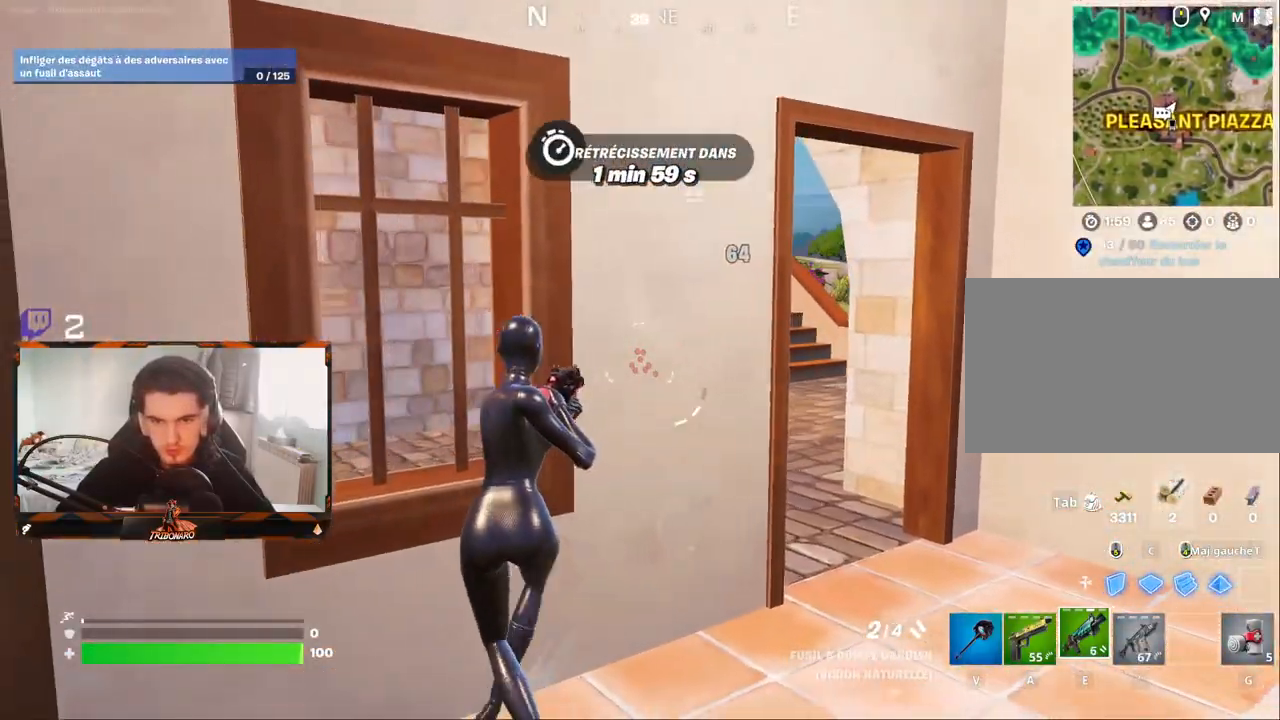
{"keys": ["d"], "mouse": [], "mouse_move": "left", "events": [[17, "z", "down"], [50, "z", "up"]]}
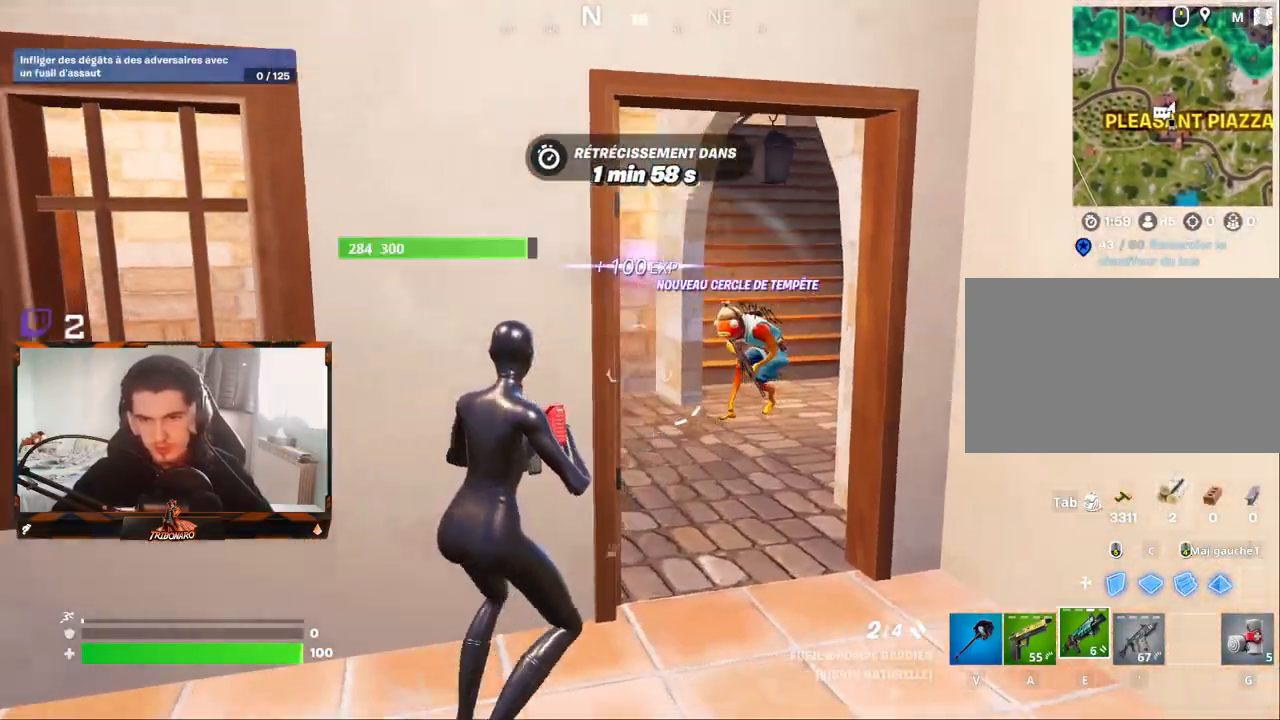
{"keys": ["z"], "mouse": [], "mouse_move": "left", "events": [[117, "z", "down"], [167, "mouse_left", "down"], [250, "d", "up"], [250, "mouse_left", "up"], [300, "q", "down"], [500, "q", "up"]]}
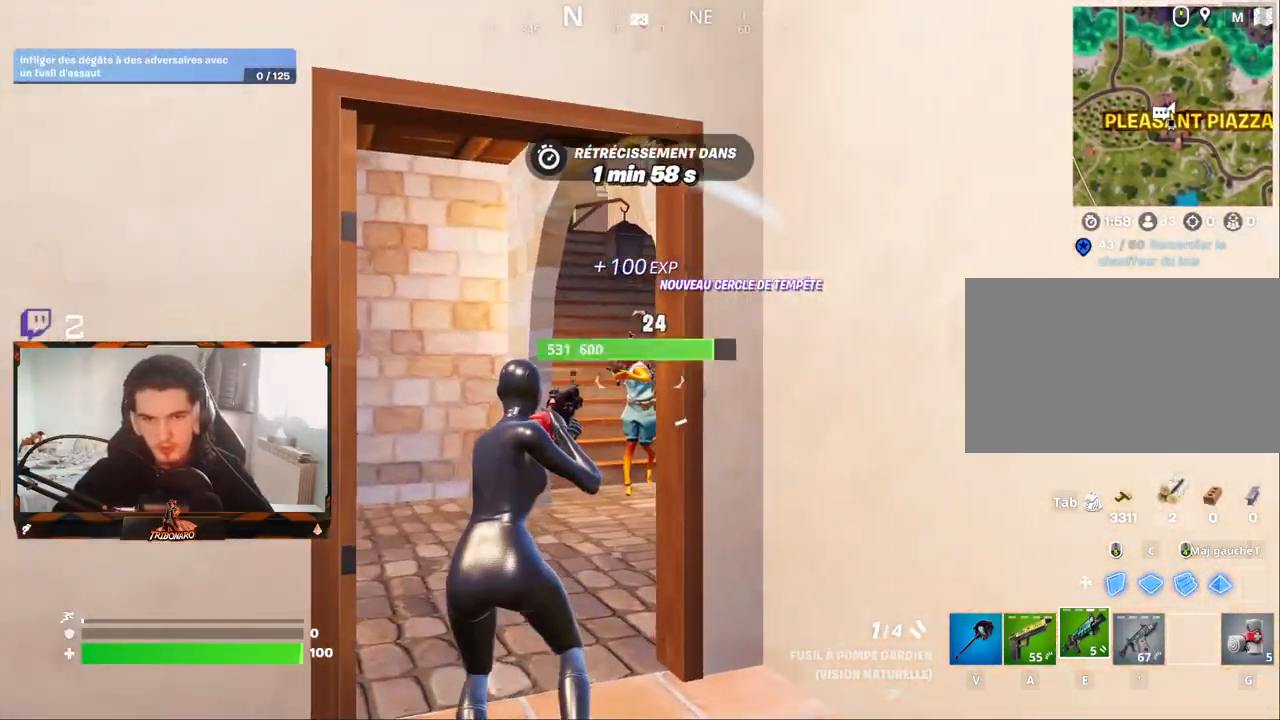
{"keys": ["q", "z"], "mouse": [], "mouse_move": "still", "events": [[317, "q", "down"]]}
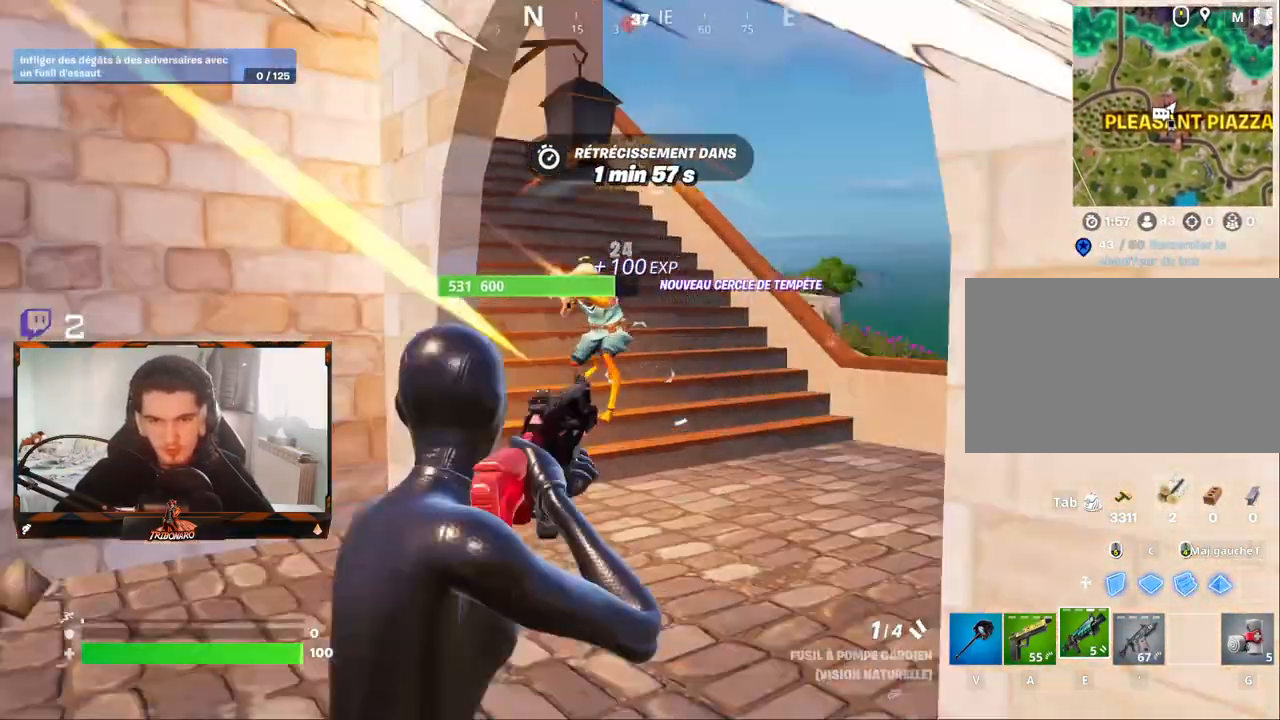
{"keys": ["d", "z"], "mouse": [], "mouse_move": "up", "events": [[150, "q", "up"], [333, "d", "down"]]}
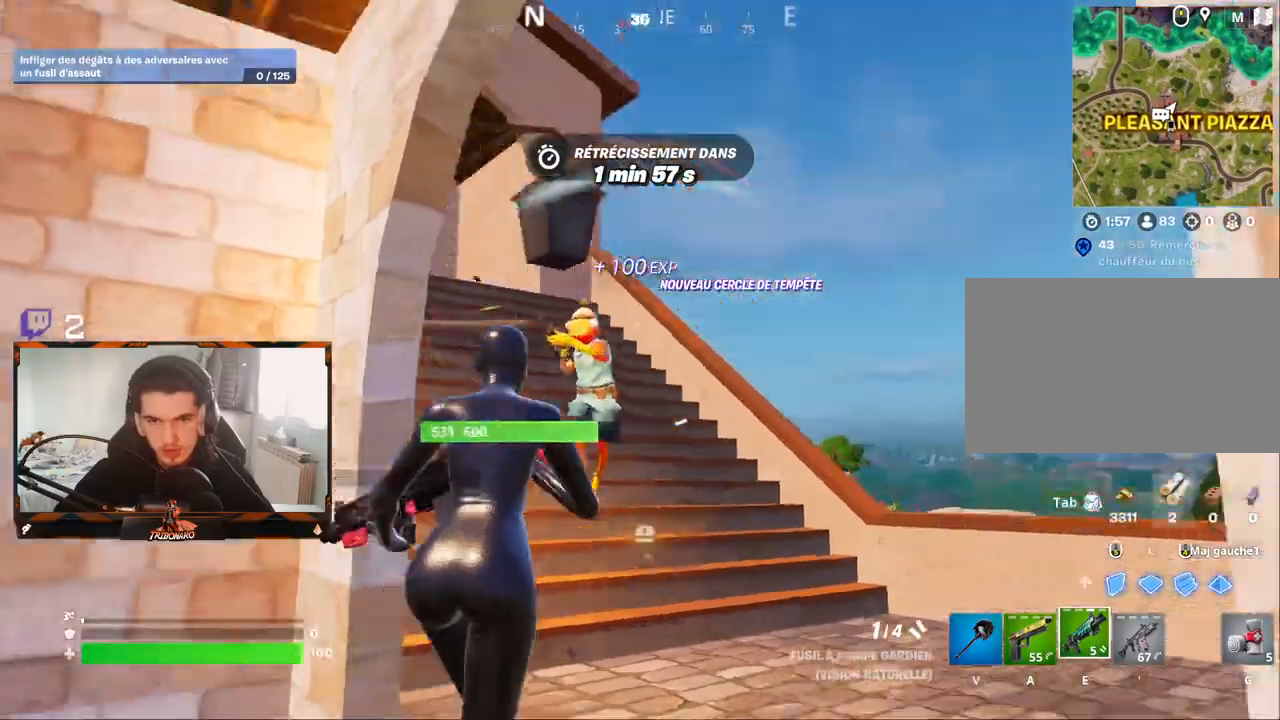
{"keys": ["d", "z"], "mouse": [], "mouse_move": "left", "events": [[33, "d", "up"], [33, "mouse_left", "down"], [167, "mouse_left", "up"], [400, "d", "down"]]}
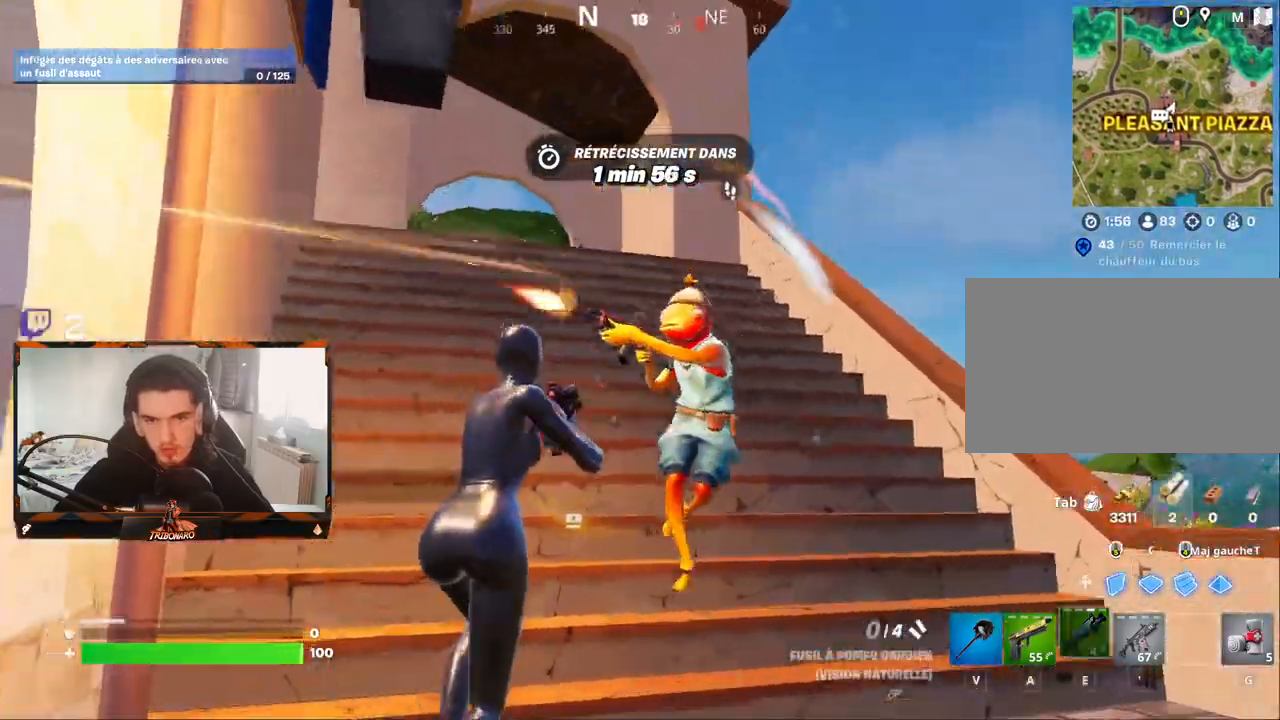
{"keys": ["q"], "mouse": [], "mouse_move": "left", "events": [[183, "a", "down"], [233, "a", "up"], [283, "z", "up"], [317, "d", "up"], [367, "mouse_left", "down"], [367, "q", "down"], [500, "mouse_left", "up"]]}
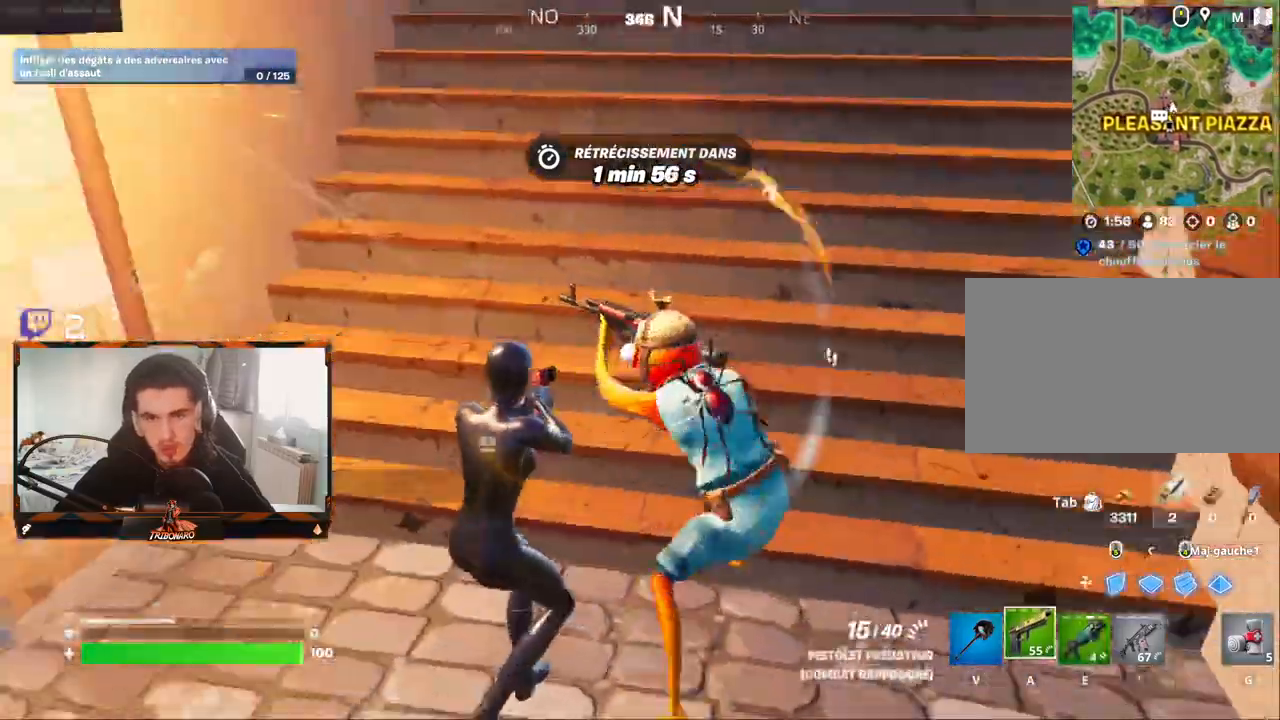
{"keys": ["q", "z"], "mouse": [], "mouse_move": "up-right", "events": [[50, "mouse_left", "down"], [100, "s", "down"], [150, "mouse_left", "up"], [250, "mouse_left", "down"], [250, "s", "up"], [283, "mouse_left", "up"], [333, "mouse_left", "down"], [333, "z", "down"], [433, "mouse_left", "up"]]}
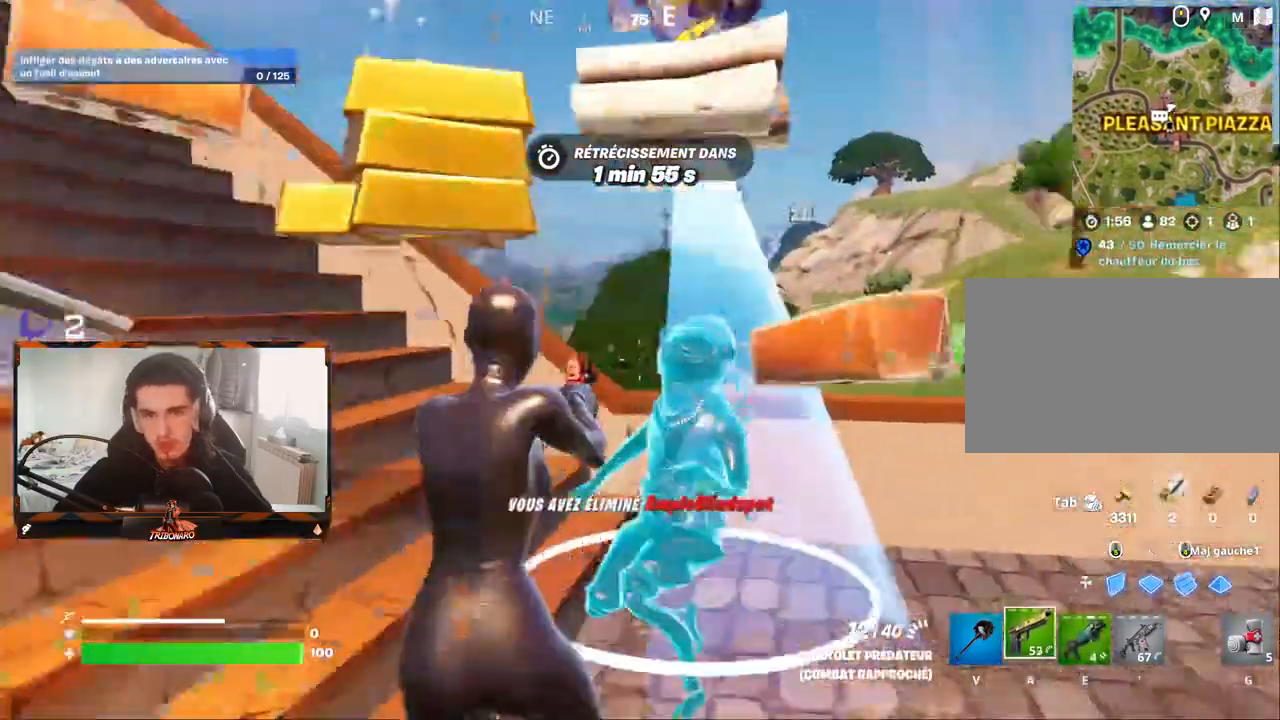
{"keys": ["z"], "mouse": [], "mouse_move": "down", "events": [[67, "r", "down"], [117, "q", "up"], [167, "r", "up"]]}
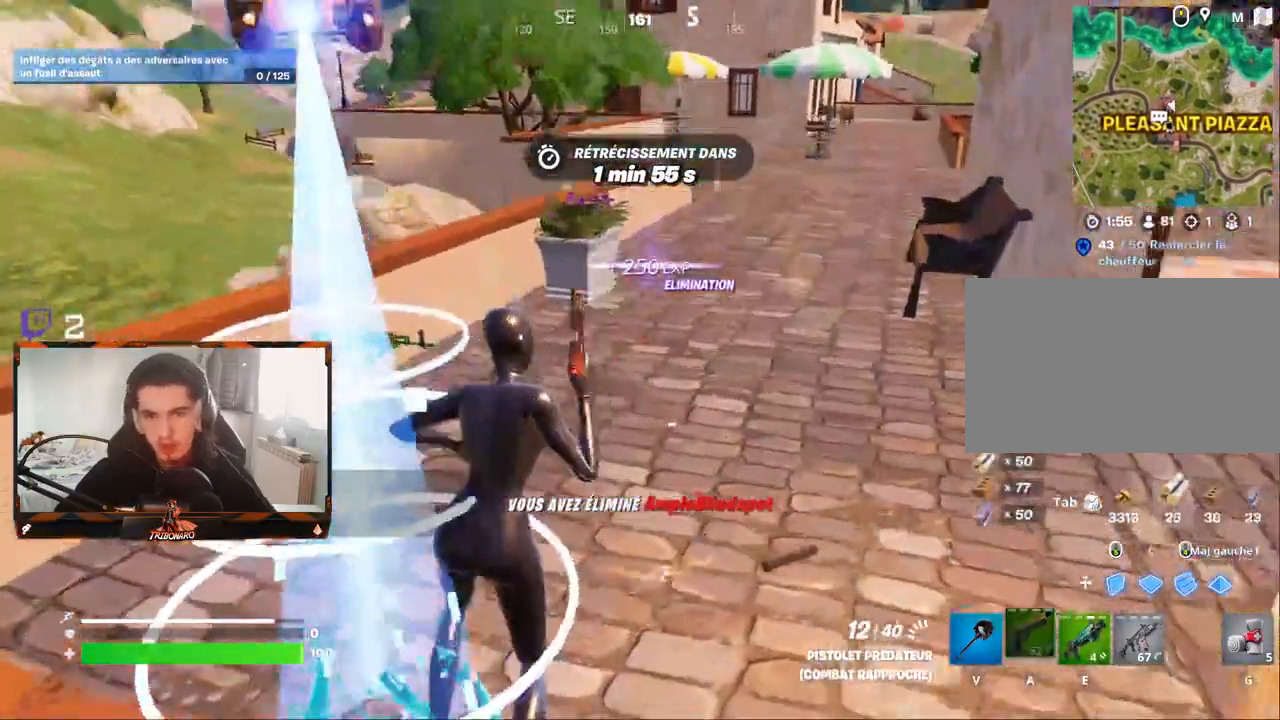
{"keys": ["d", "z"], "mouse": [], "mouse_move": "left", "events": [[317, "d", "down"]]}
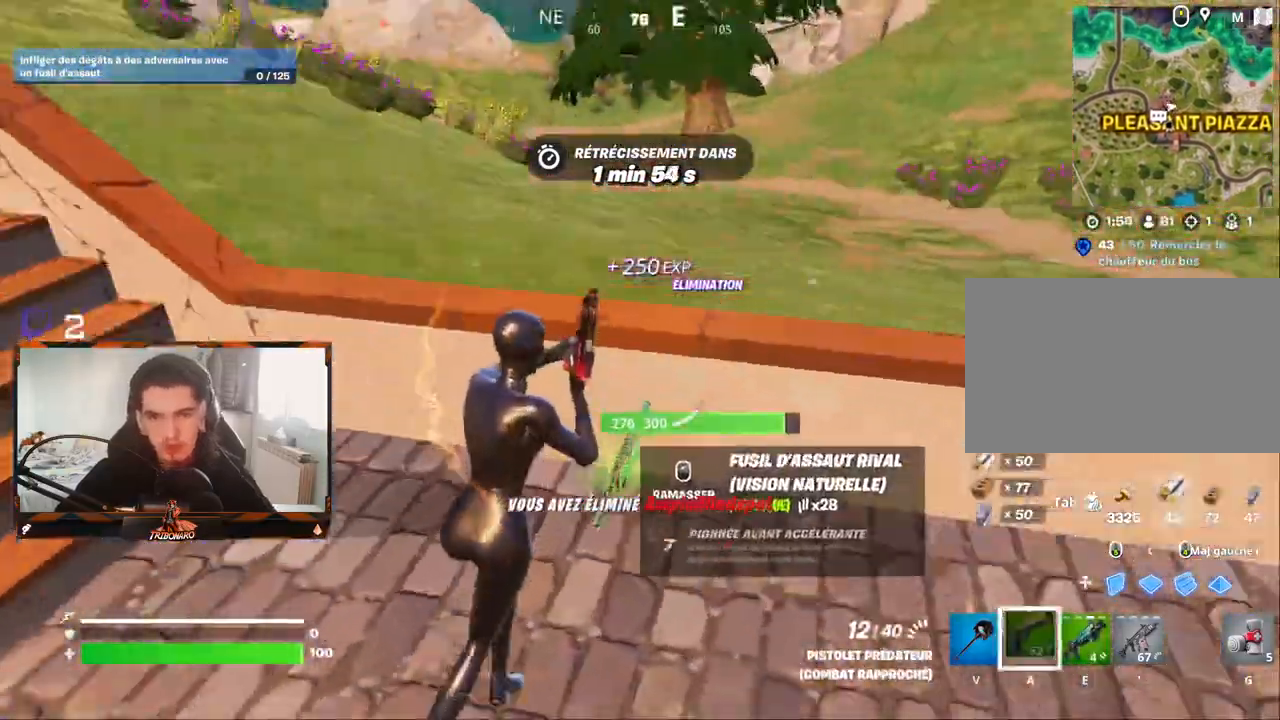
{"keys": ["q", "s"], "mouse": ["wheel"], "mouse_move": "right", "events": [[50, "d", "up"], [200, "q", "down"], [200, "z", "up"], [333, "s", "down"], [433, "mouse_wheel", "down"]]}
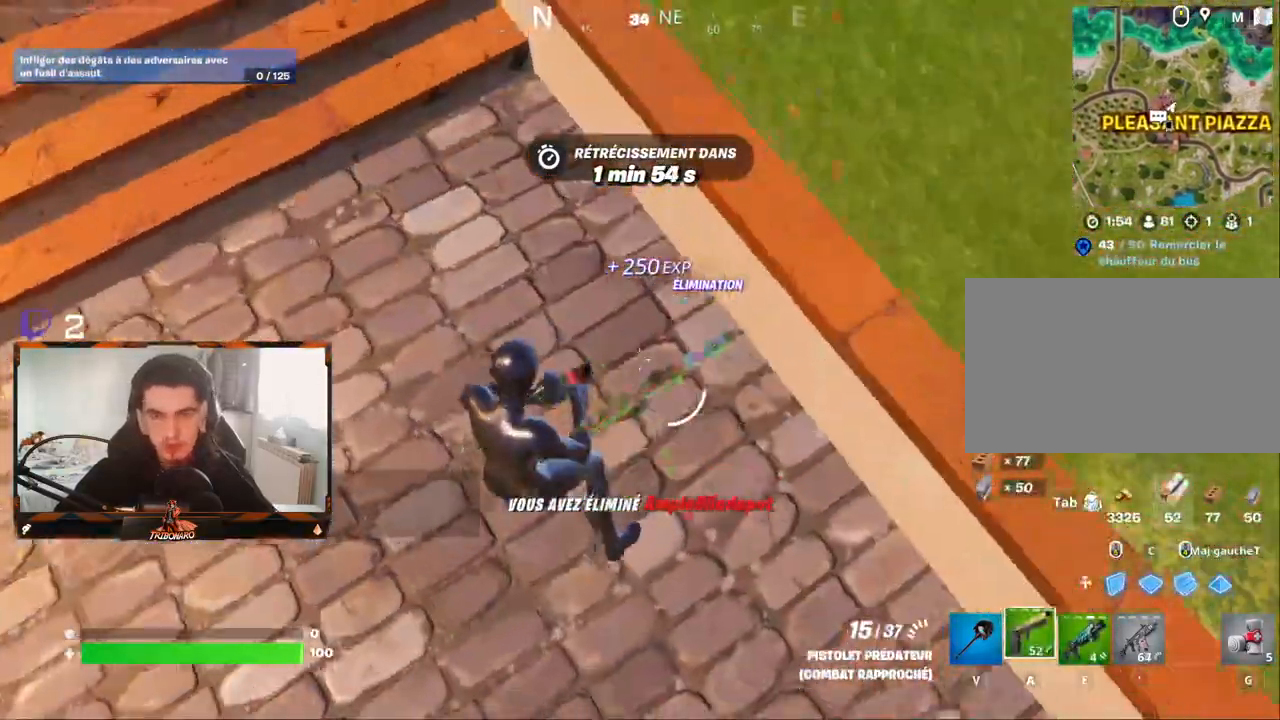
{"keys": ["z"], "mouse": [], "mouse_move": "still", "events": [[67, "s", "up"], [117, "mouse_wheel", "up"], [217, "z", "down"], [300, "q", "up"]]}
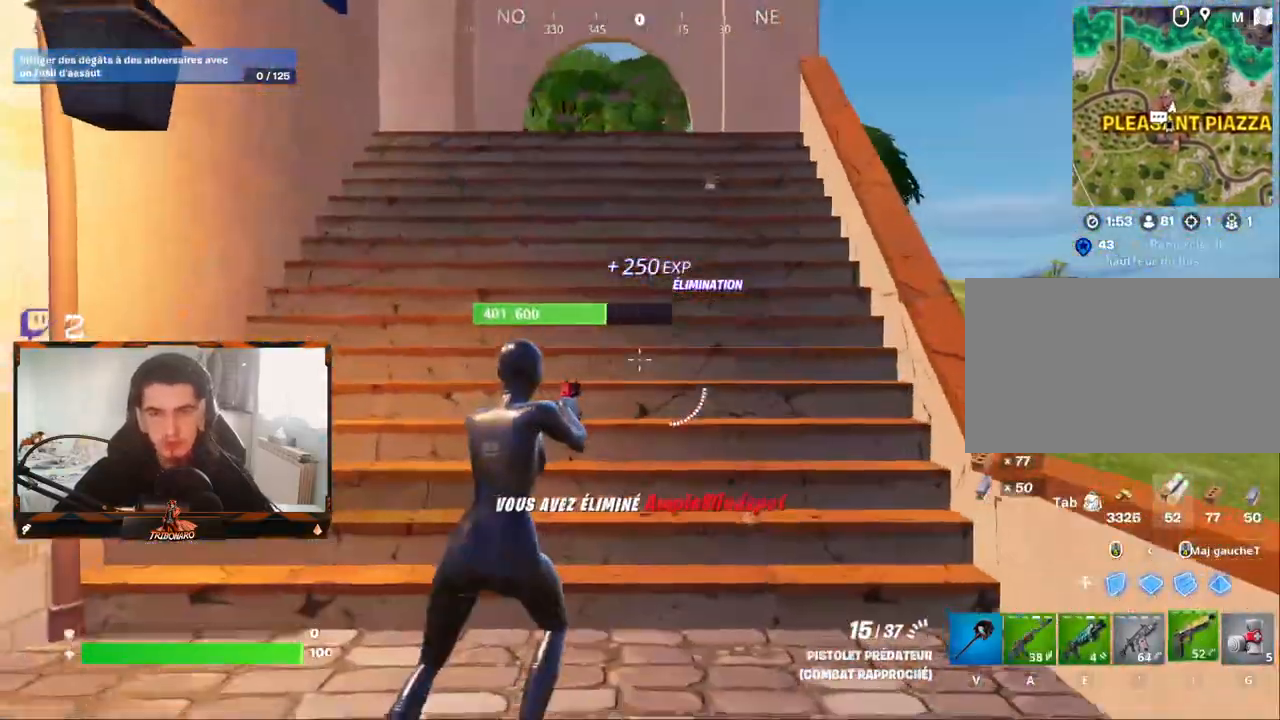
{"keys": ["e", "z"], "mouse": [], "mouse_move": "up", "events": [[467, "e", "down"]]}
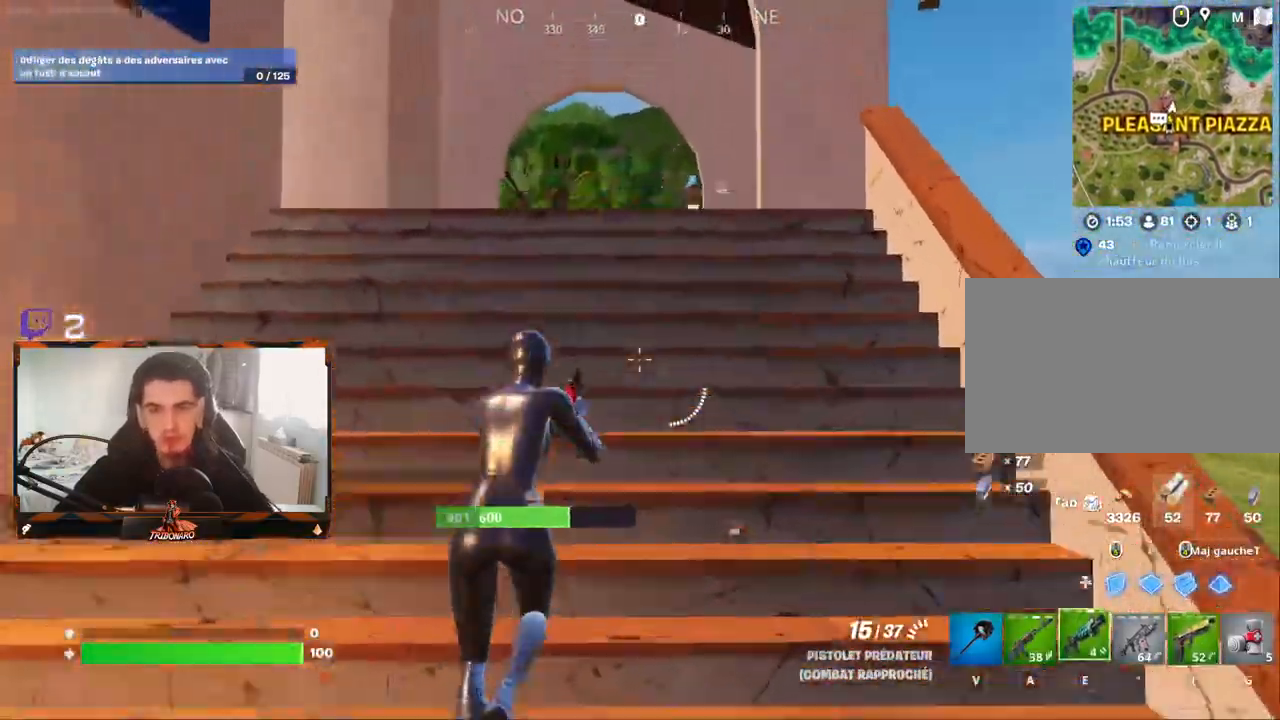
{"keys": ["r", "z"], "mouse": [], "mouse_move": "still", "events": [[17, "e", "up"], [150, "r", "down"], [250, "r", "up"], [333, "r", "down"], [433, "r", "up"], [483, "r", "down"]]}
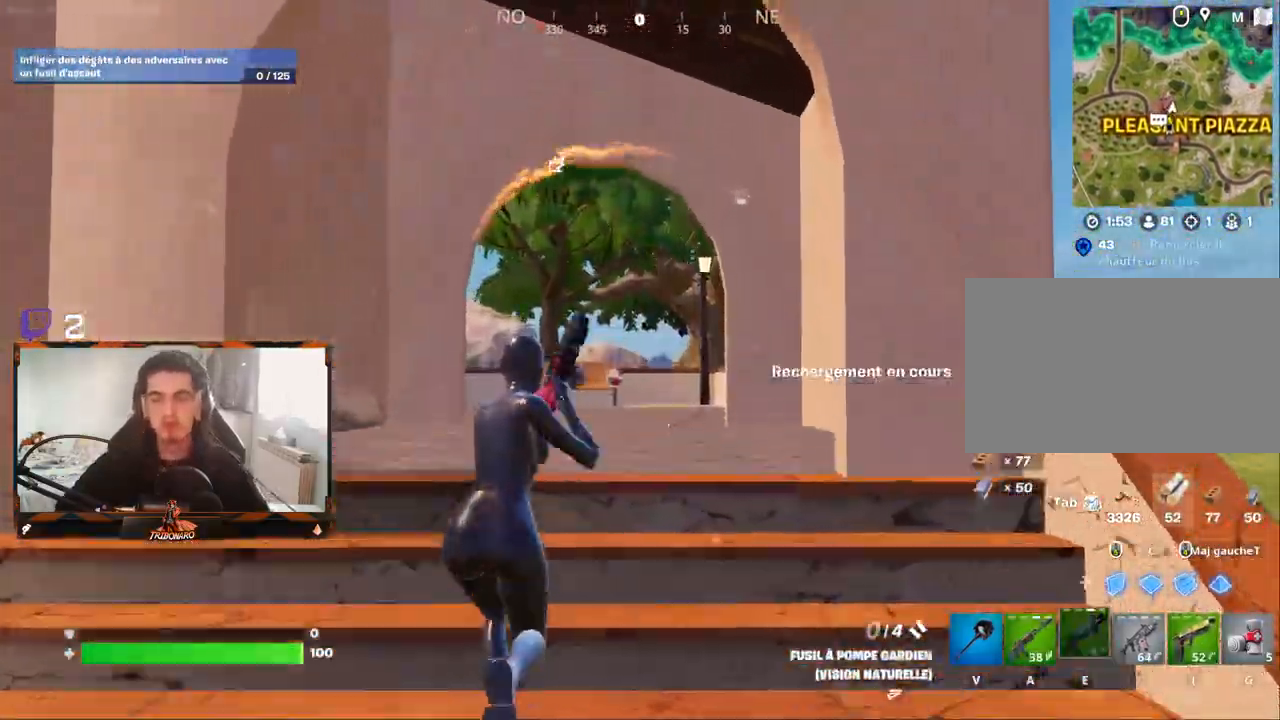
{"keys": ["z"], "mouse": [], "mouse_move": "down-right", "events": [[67, "r", "up"]]}
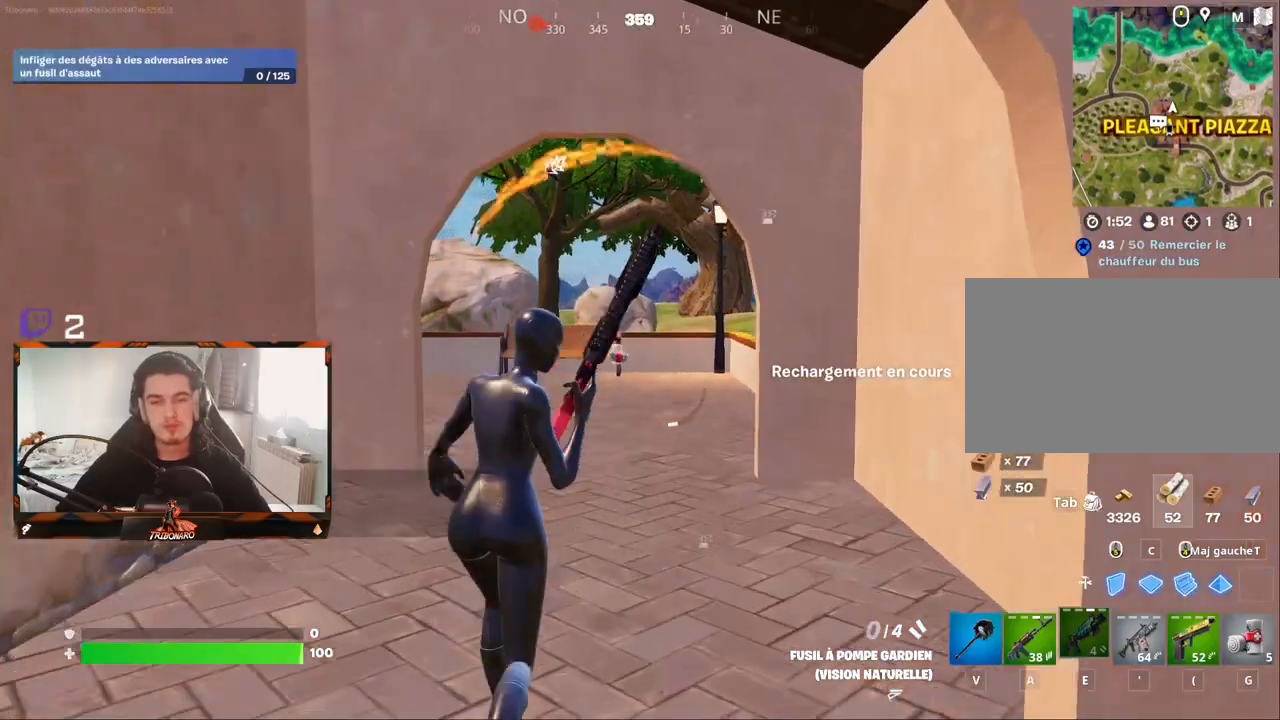
{"keys": ["q", "z"], "mouse": [], "mouse_move": "still", "events": [[417, "q", "down"]]}
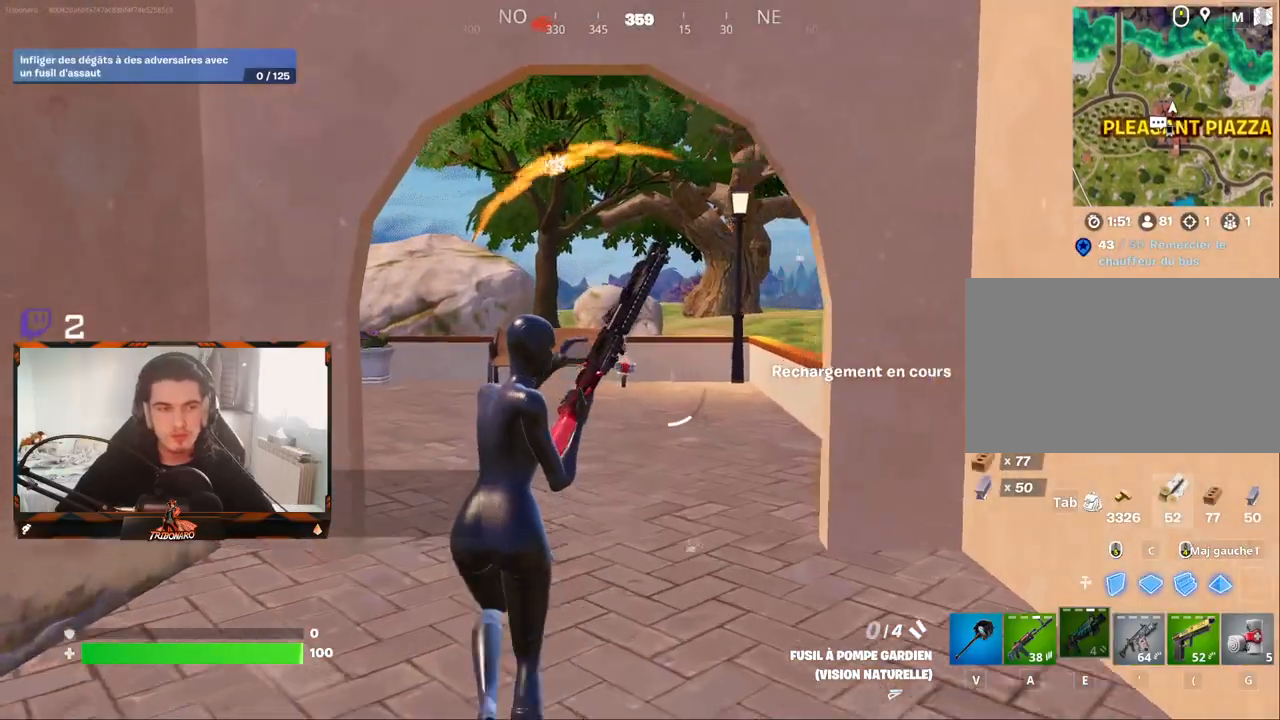
{"keys": ["z"], "mouse": [], "mouse_move": "left", "events": [[50, "q", "up"]]}
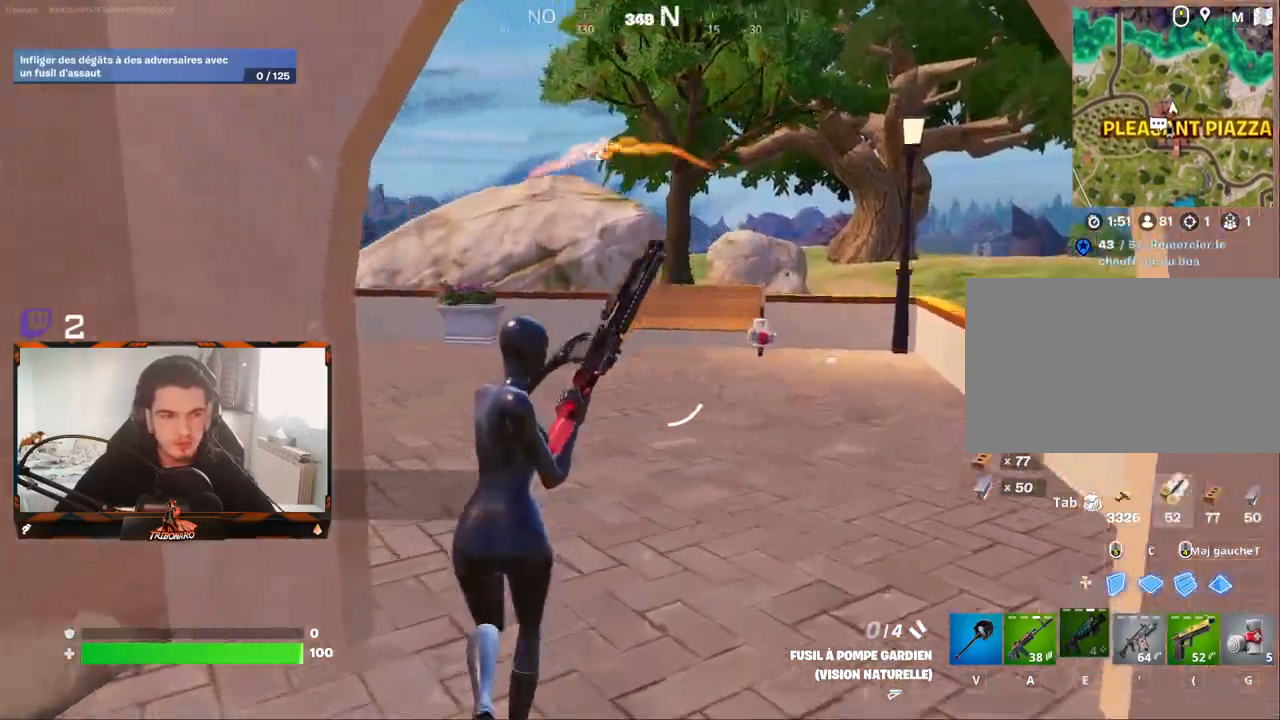
{"keys": ["z"], "mouse": [], "mouse_move": "still", "events": []}
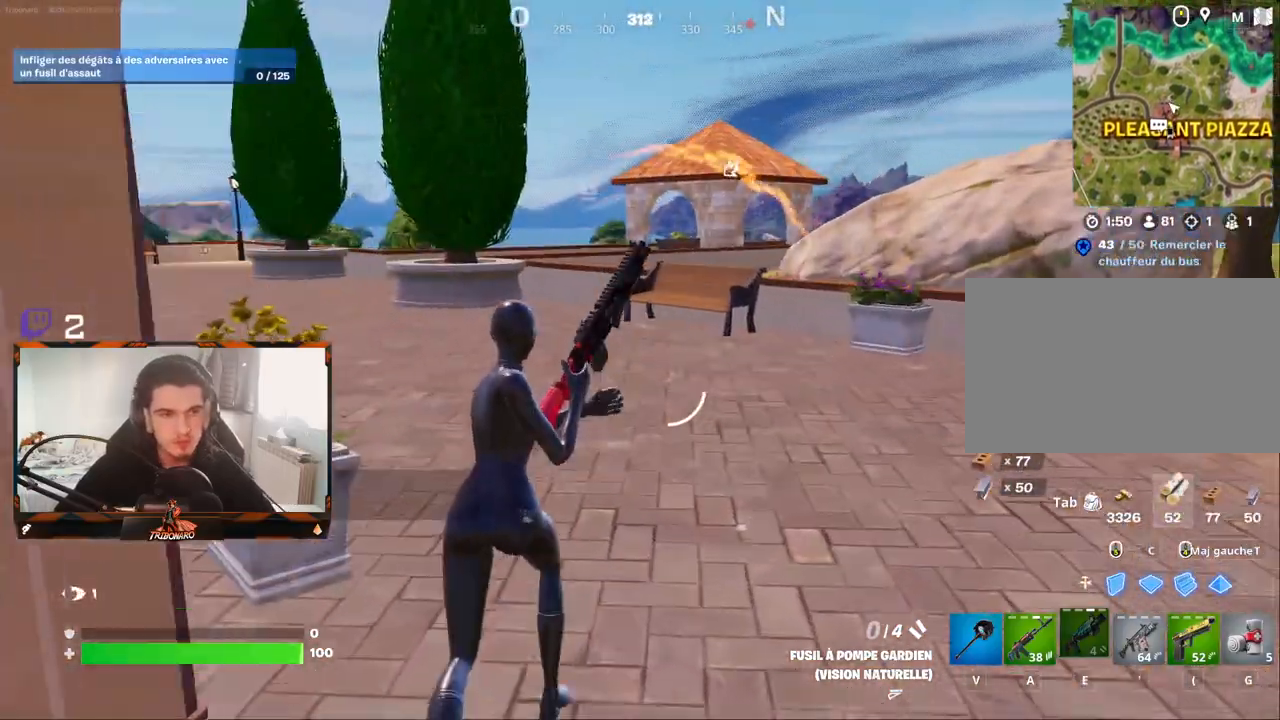
{"keys": ["z"], "mouse": [], "mouse_move": "still", "events": []}
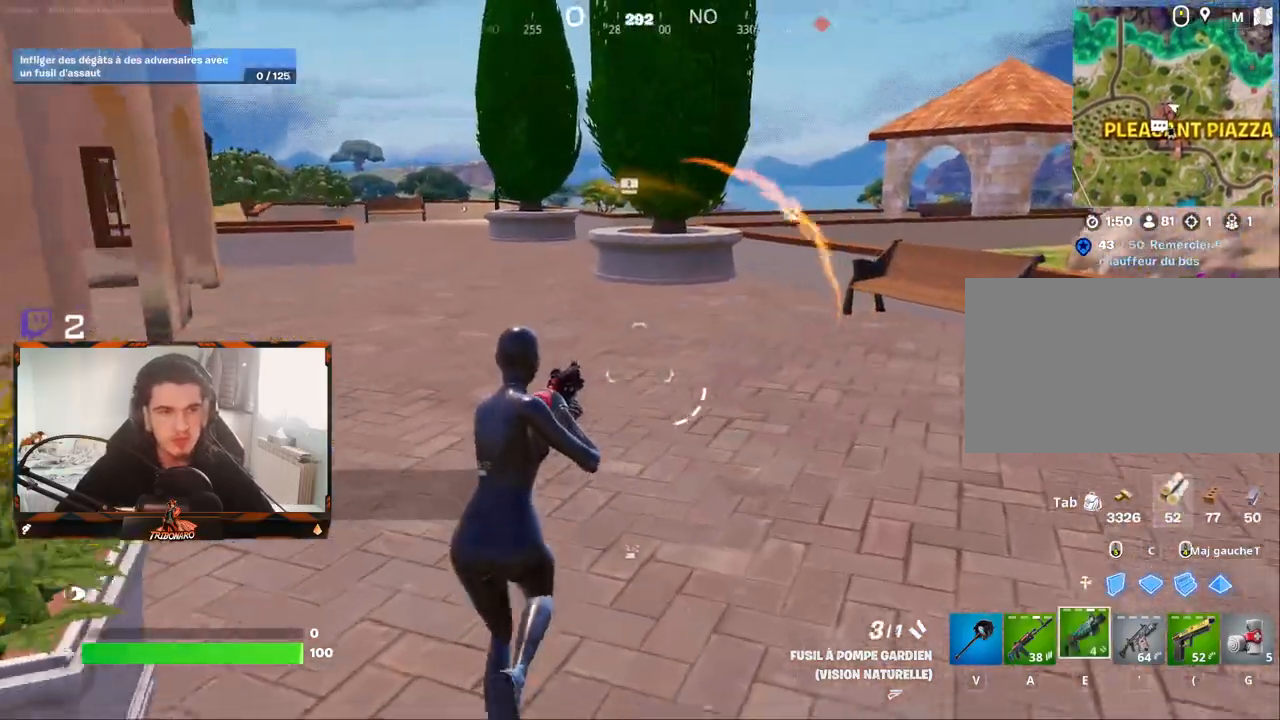
{"keys": ["x", "z"], "mouse": [], "mouse_move": "right", "events": [[383, "x", "down"]]}
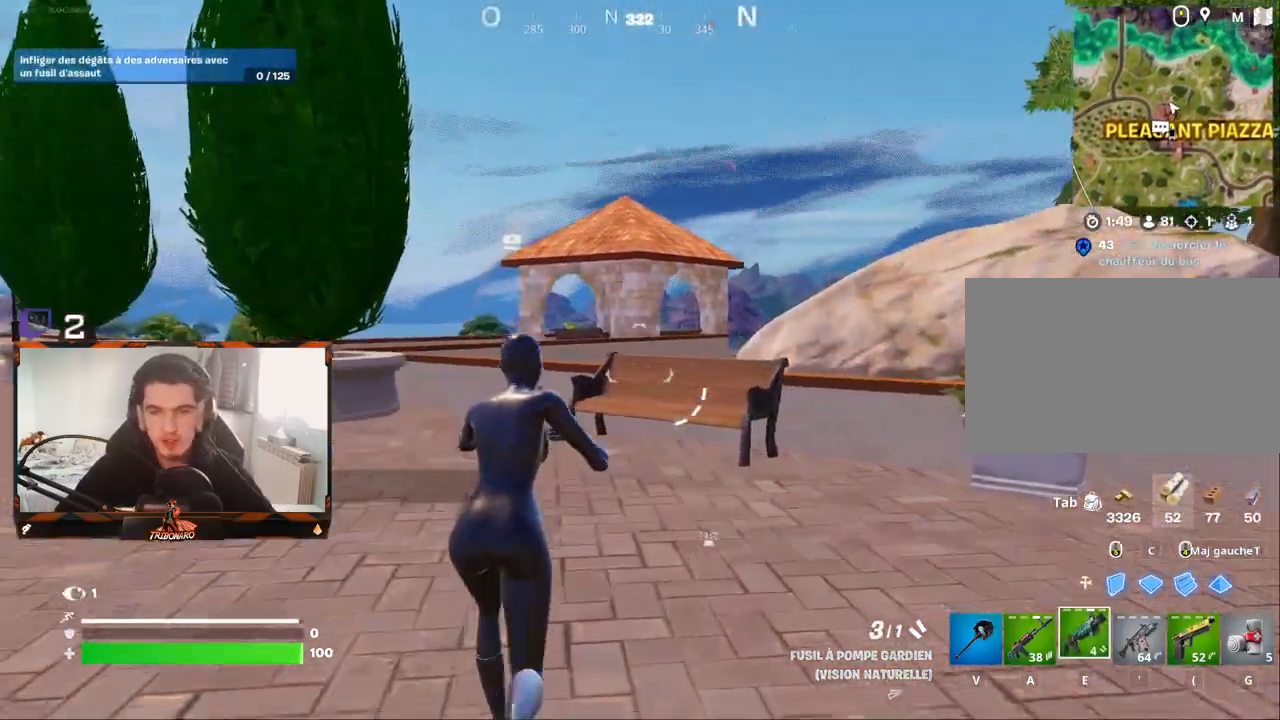
{"keys": ["z"], "mouse": [], "mouse_move": "still", "events": [[33, "x", "up"], [67, "q", "down"], [267, "q", "up"]]}
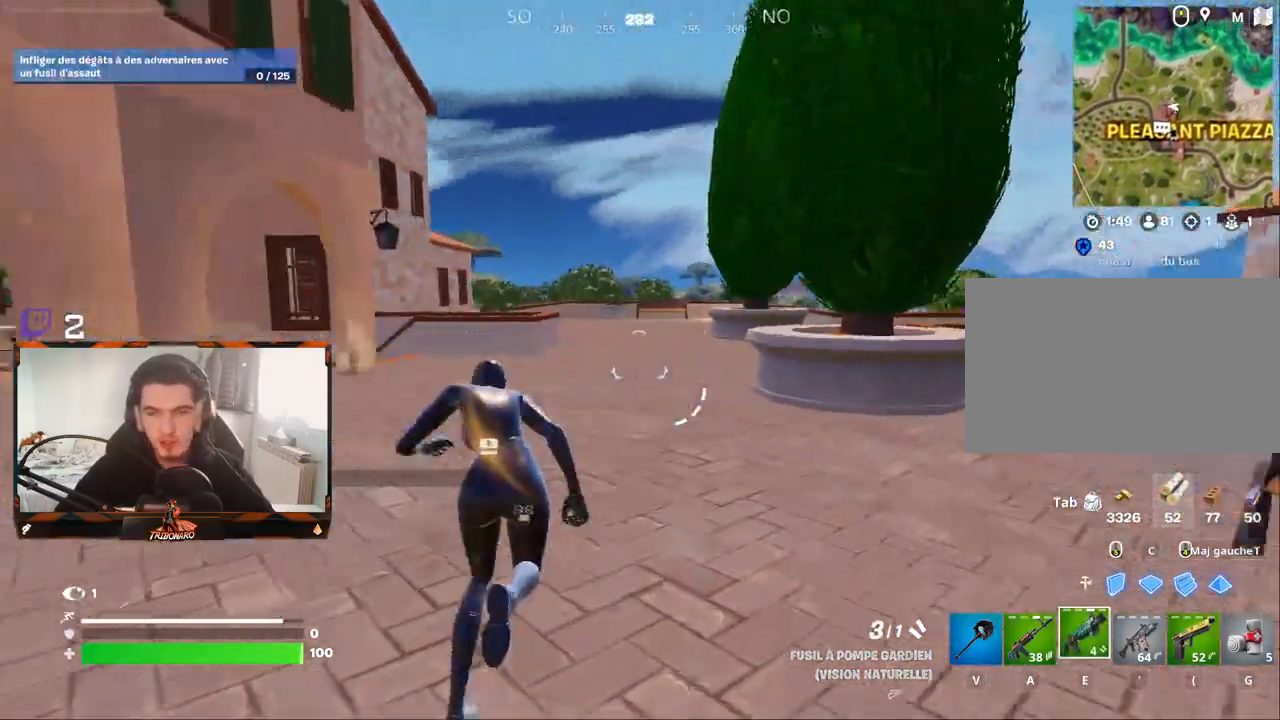
{"keys": ["q"], "mouse": [], "mouse_move": "still", "events": [[133, "q", "down"], [467, "z", "up"]]}
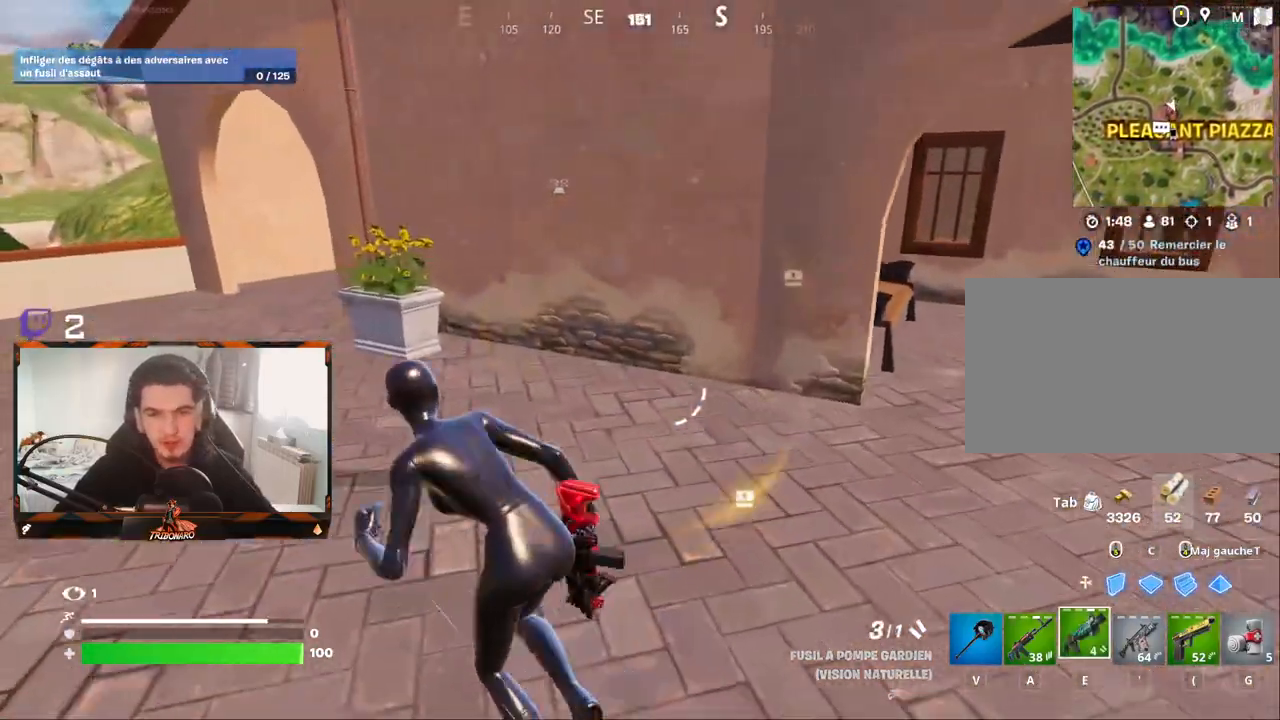
{"keys": ["q", "v", "z"], "mouse": [], "mouse_move": "right", "events": [[50, "z", "down"], [433, "v", "down"]]}
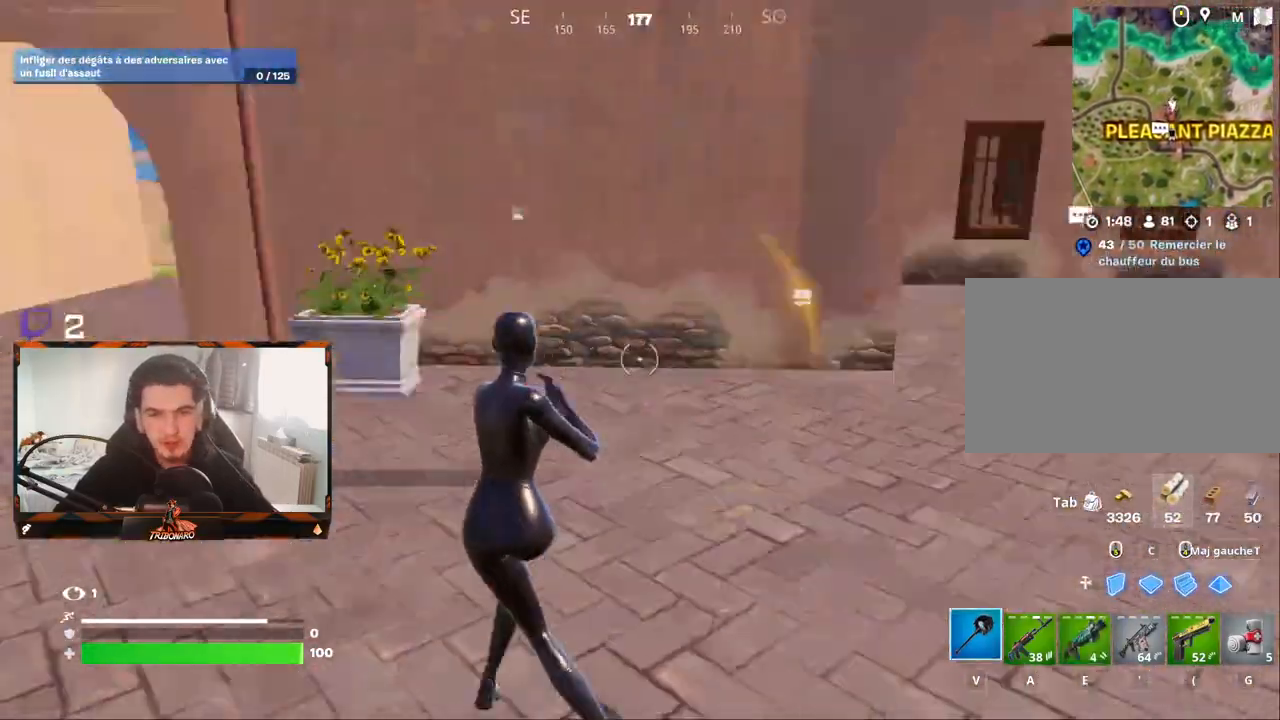
{"keys": ["z"], "mouse": [], "mouse_move": "down", "events": [[67, "v", "up"], [117, "q", "up"], [350, "x", "down"], [450, "x", "up"]]}
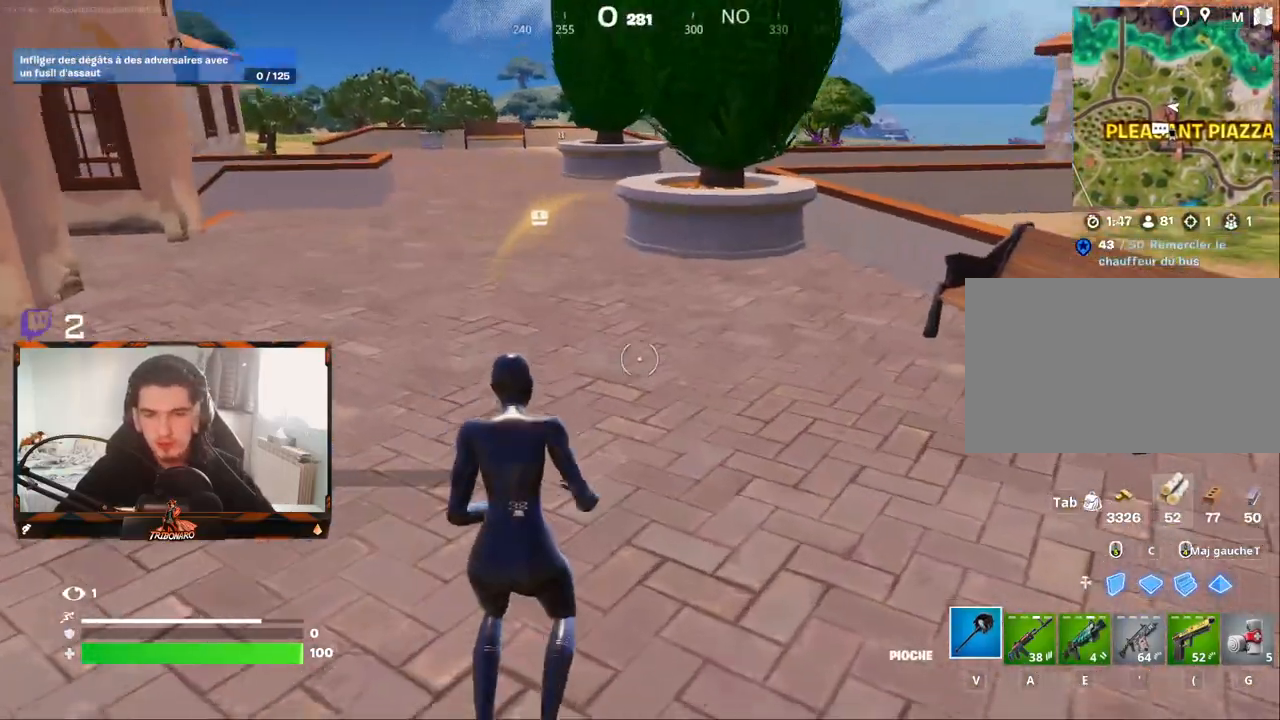
{"keys": ["z"], "mouse": [], "mouse_move": "up-right", "events": []}
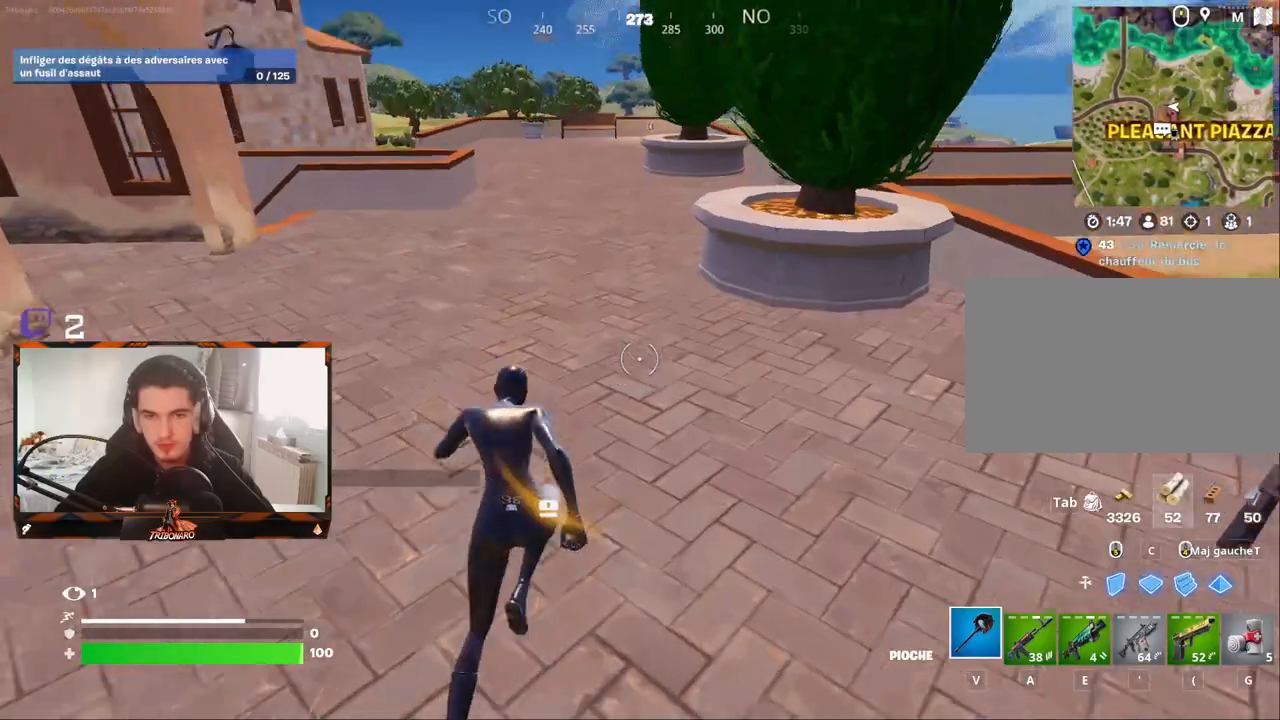
{"keys": ["q", "z"], "mouse": [], "mouse_move": "still", "events": [[433, "q", "down"]]}
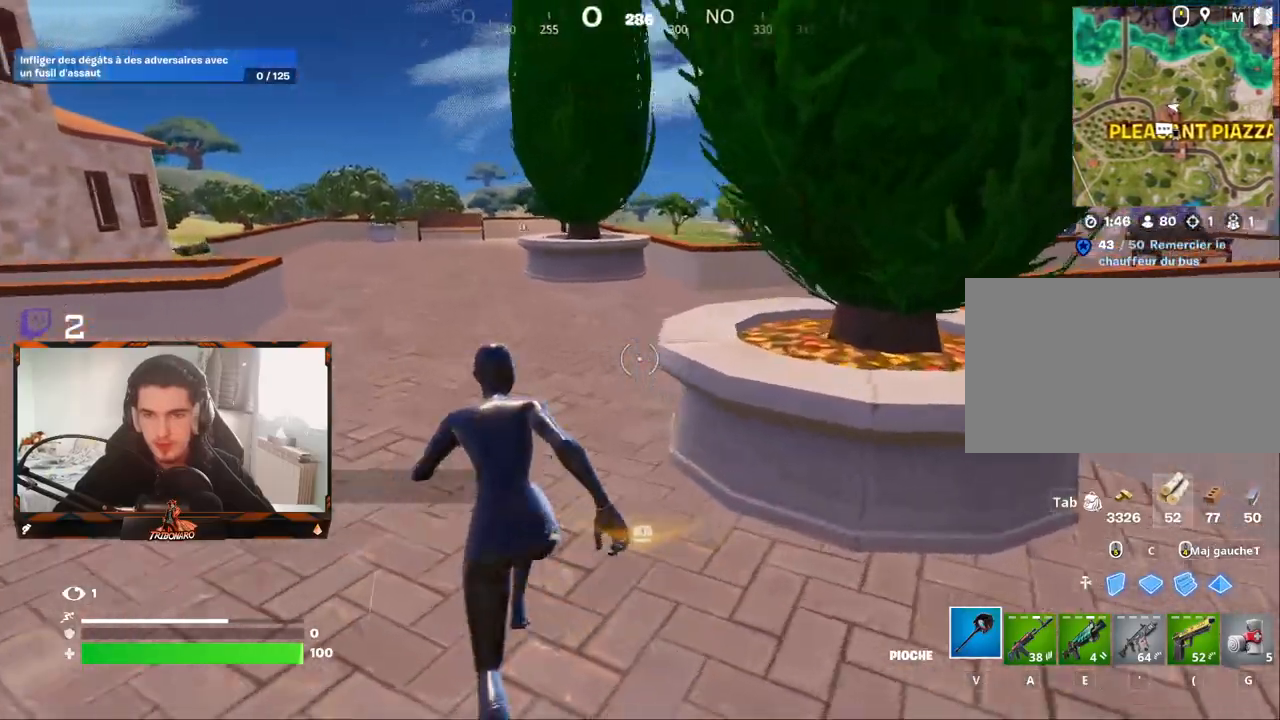
{"keys": ["q", "z"], "mouse": [], "mouse_move": "still", "events": []}
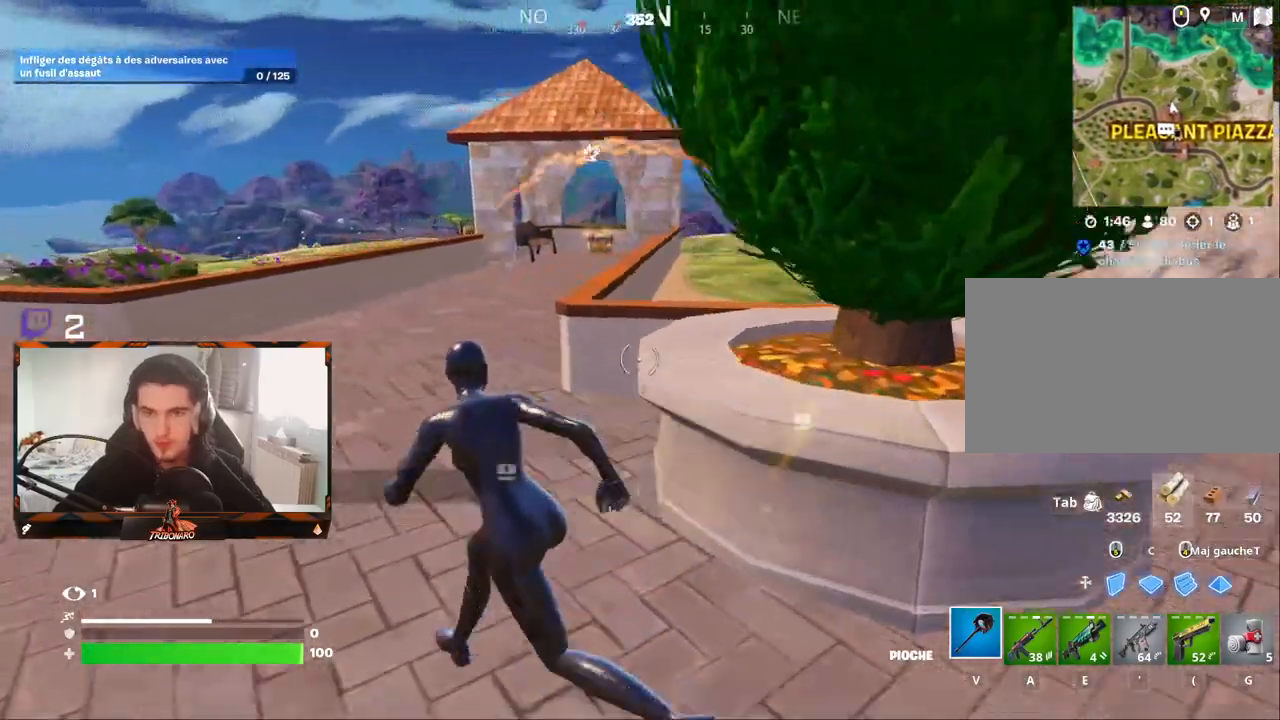
{"keys": ["z"], "mouse": [], "mouse_move": "still", "events": [[133, "q", "up"]]}
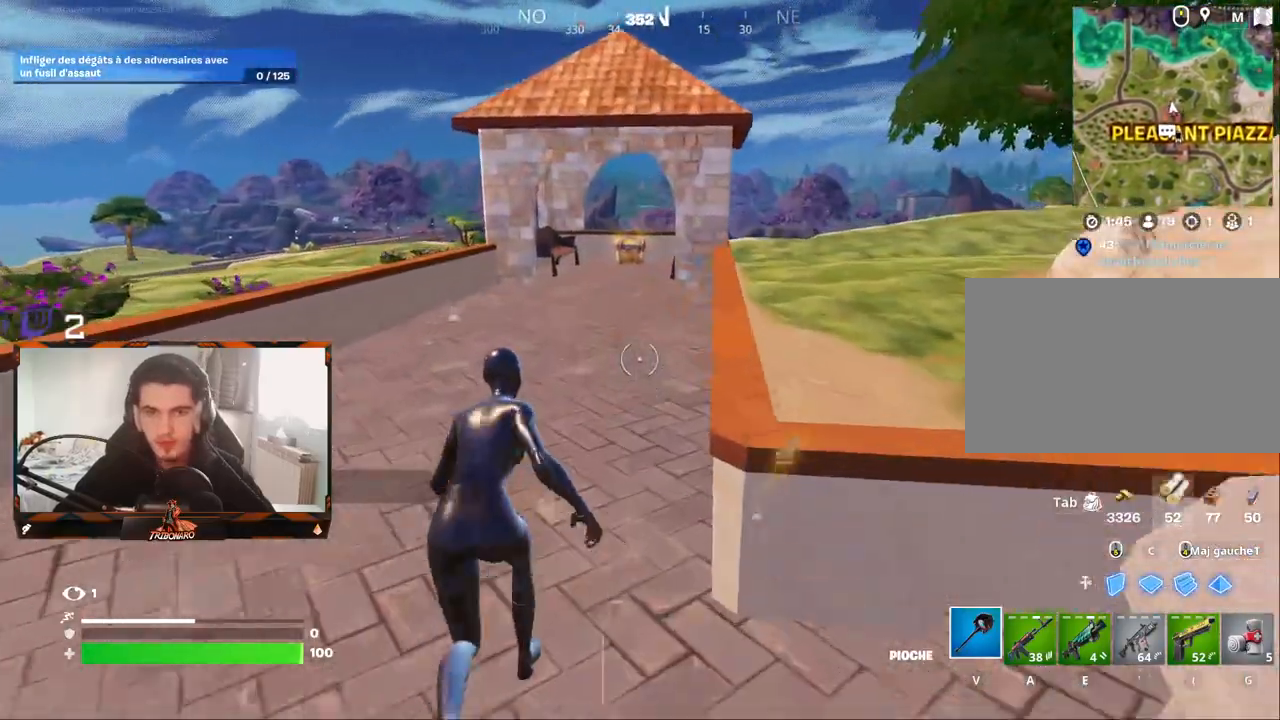
{"keys": ["z"], "mouse": [], "mouse_move": "still", "events": [[383, "ctrl", "down"], [483, "ctrl", "up"]]}